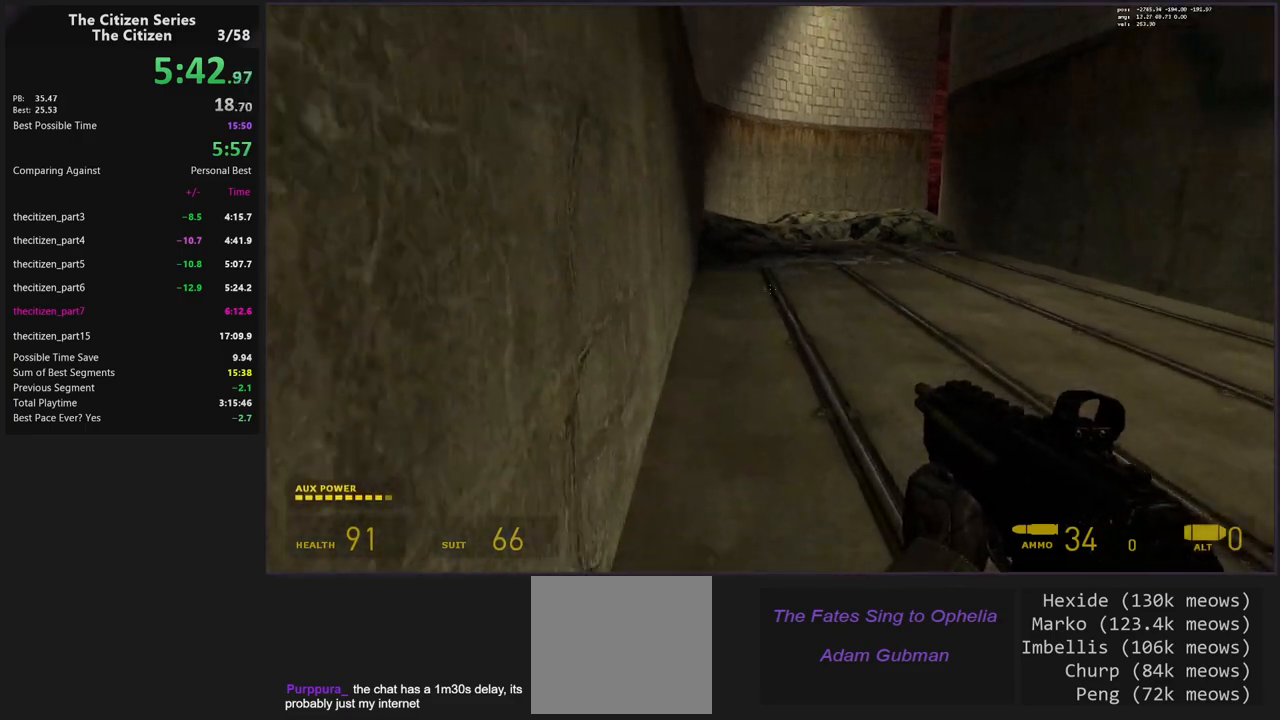
Gameplay with keyboard; each line is a JSON object with the keys held at the frame after it. "events" lists presses ("down") and releases ("up") of "1", "2", "3", "4", "5", "a", "alt", "c", "caps_lock", "ctrl", "d", "e", "f", "g", "q", "s", "shift", "space", "t", "tab", "v", "w", "x" and "z" between this image and that frame as [ms after this image, input, new state], when the widget could be followed in between. No other keys are recorded. Mouse input is not recorded.
{"keys": ["d", "shift"], "events": [[133, "d", "down"], [183, "shift", "down"]]}
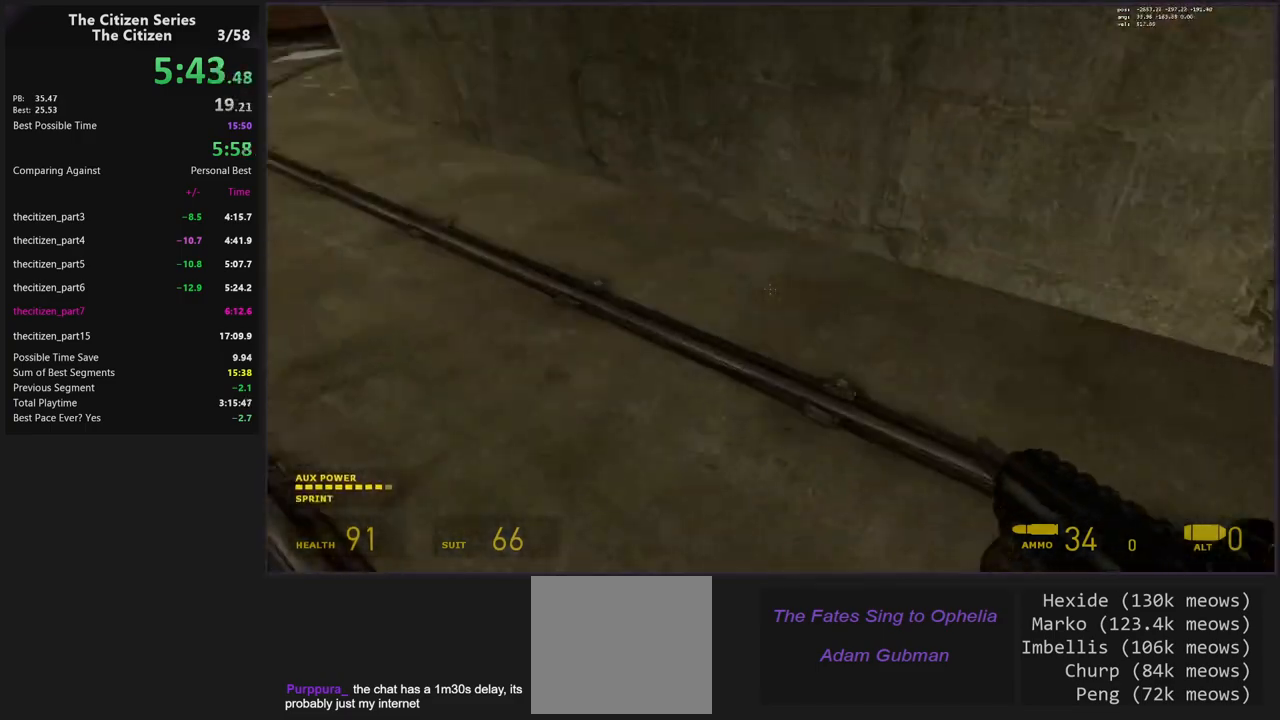
{"keys": ["a"], "events": [[117, "a", "down"], [117, "shift", "up"], [150, "d", "up"], [200, "caps_lock", "down"], [350, "caps_lock", "up"]]}
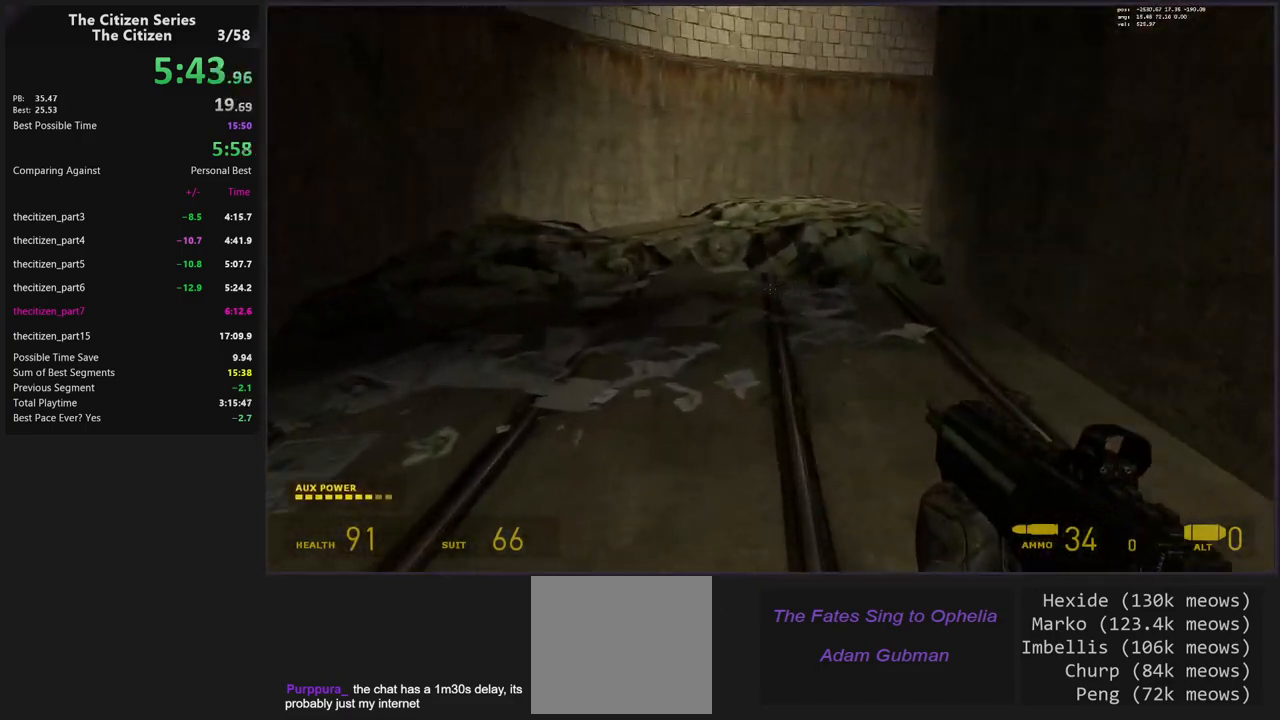
{"keys": ["d"], "events": [[83, "space", "down"], [117, "d", "down"], [167, "a", "up"], [450, "space", "up"]]}
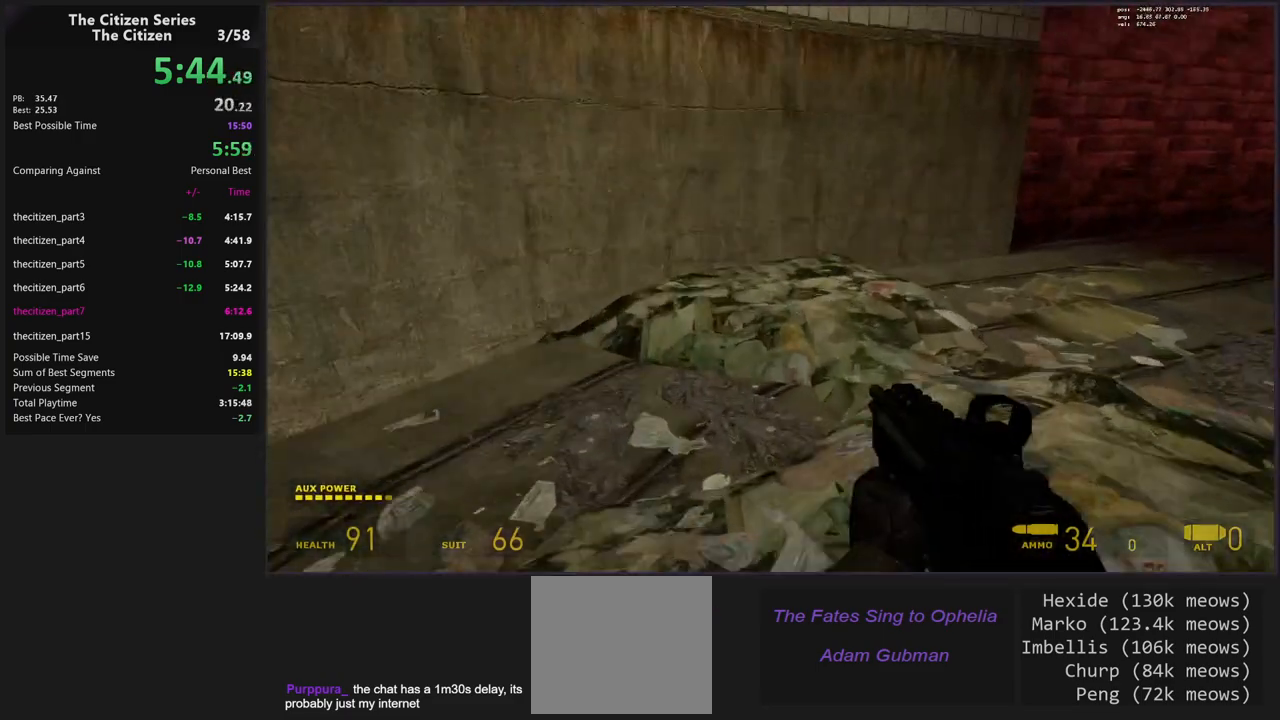
{"keys": ["d"], "events": [[183, "caps_lock", "down"], [333, "caps_lock", "up"]]}
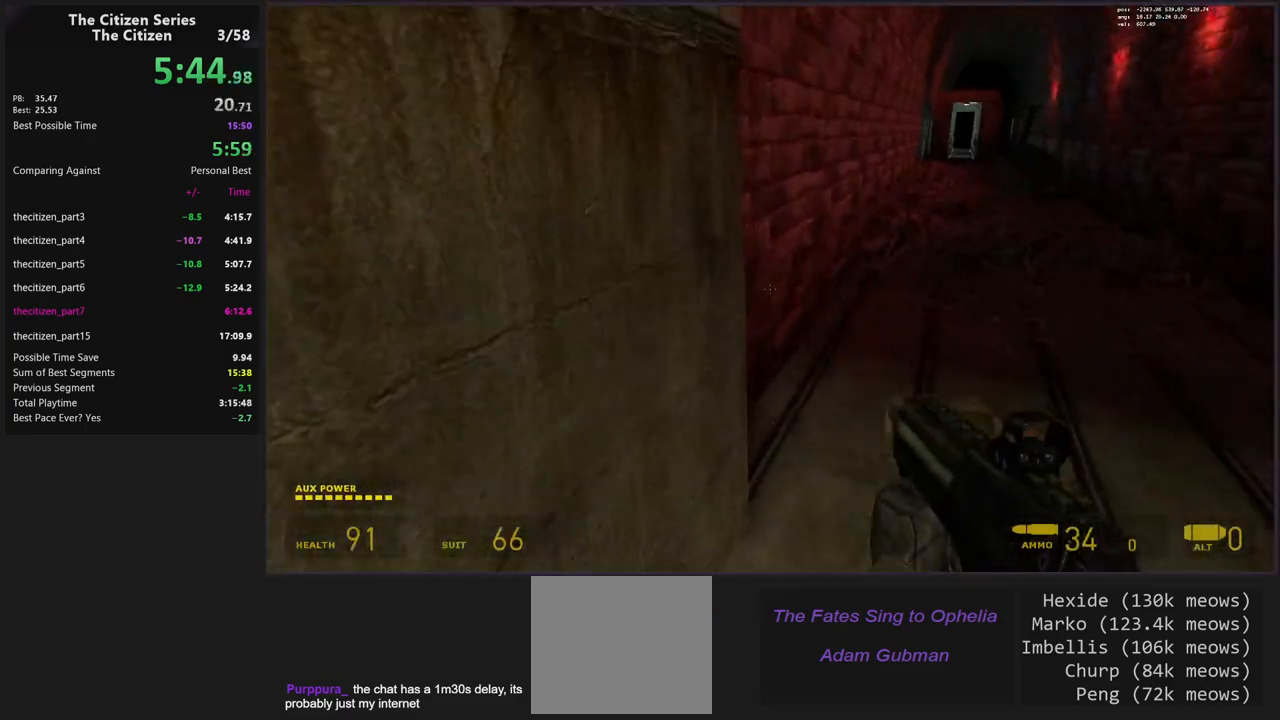
{"keys": ["d", "space"], "events": [[300, "space", "down"]]}
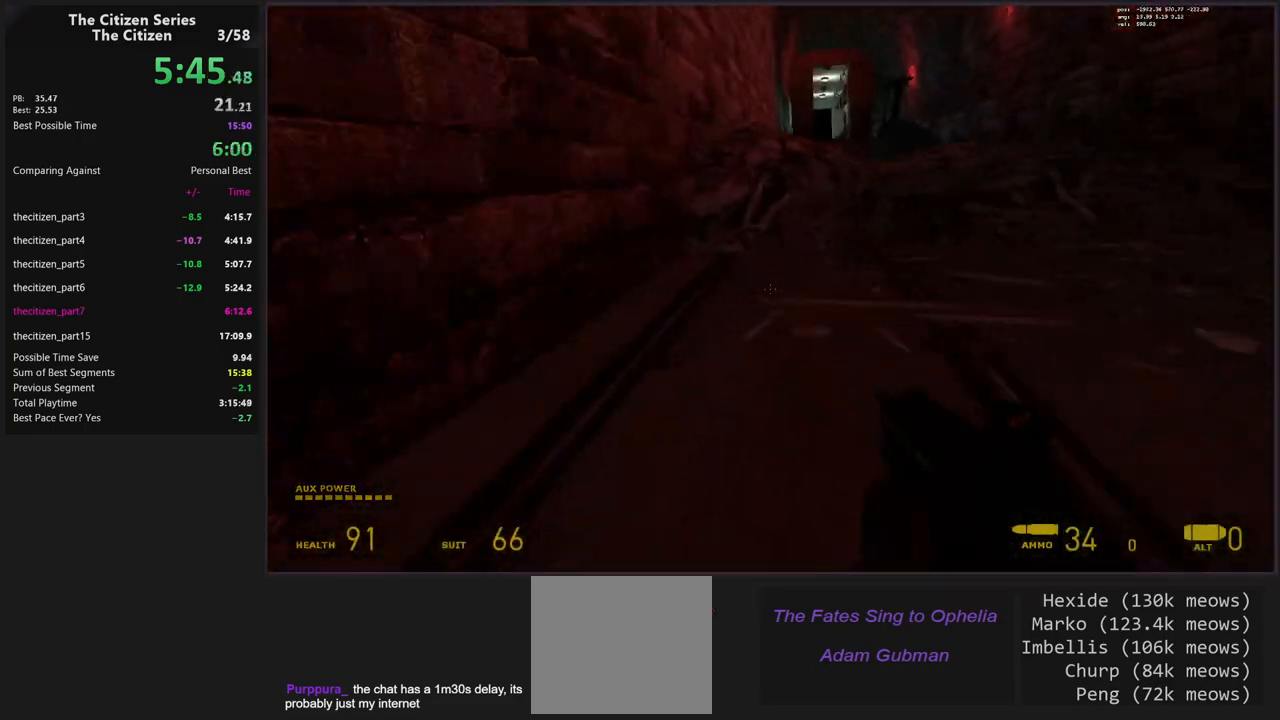
{"keys": ["d"], "events": [[267, "space", "up"]]}
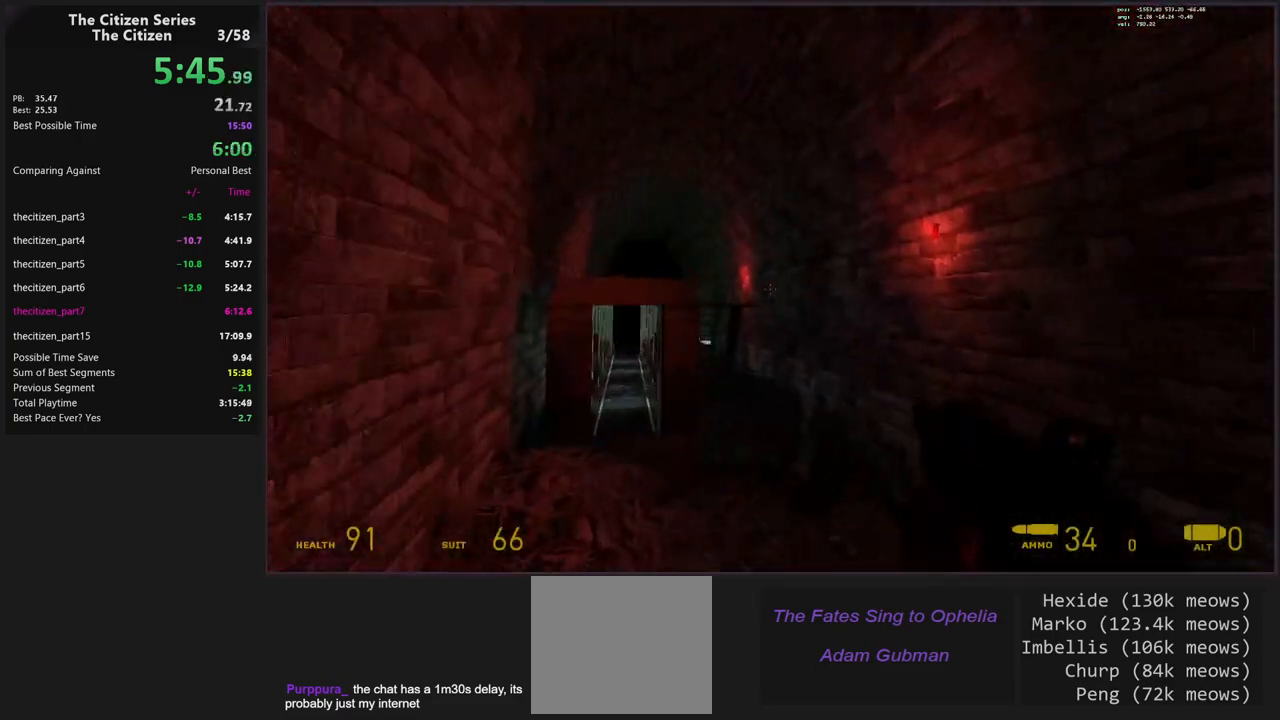
{"keys": ["a", "ctrl"], "events": [[50, "a", "down"], [50, "d", "up"], [467, "ctrl", "down"]]}
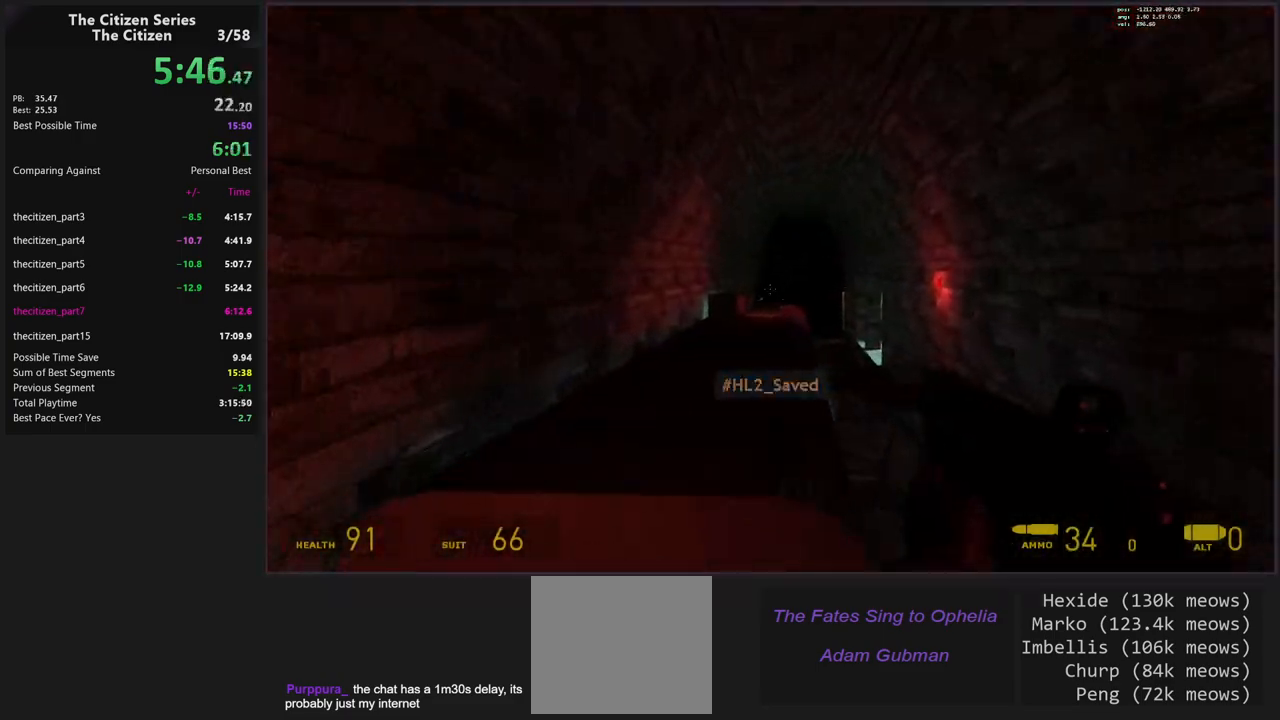
{"keys": ["d"], "events": [[350, "a", "up"], [350, "ctrl", "up"], [483, "d", "down"]]}
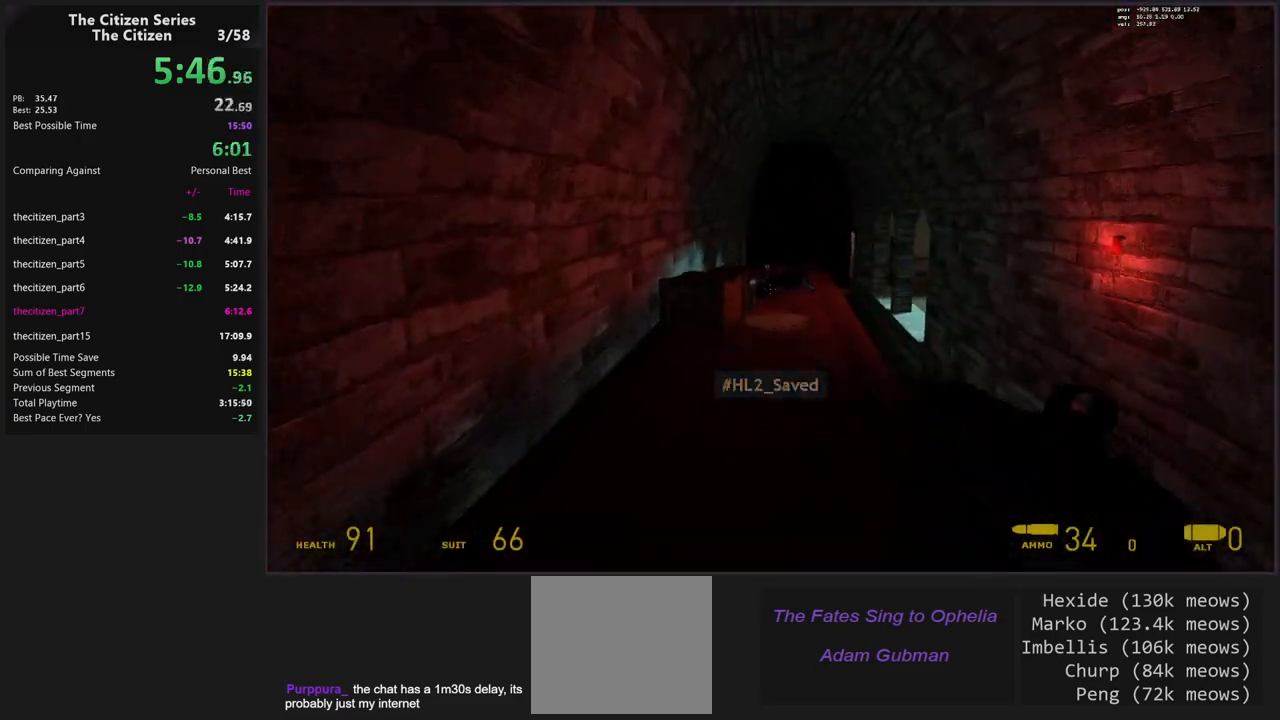
{"keys": ["shift", "w"], "events": [[33, "w", "down"], [117, "d", "up"], [167, "shift", "down"]]}
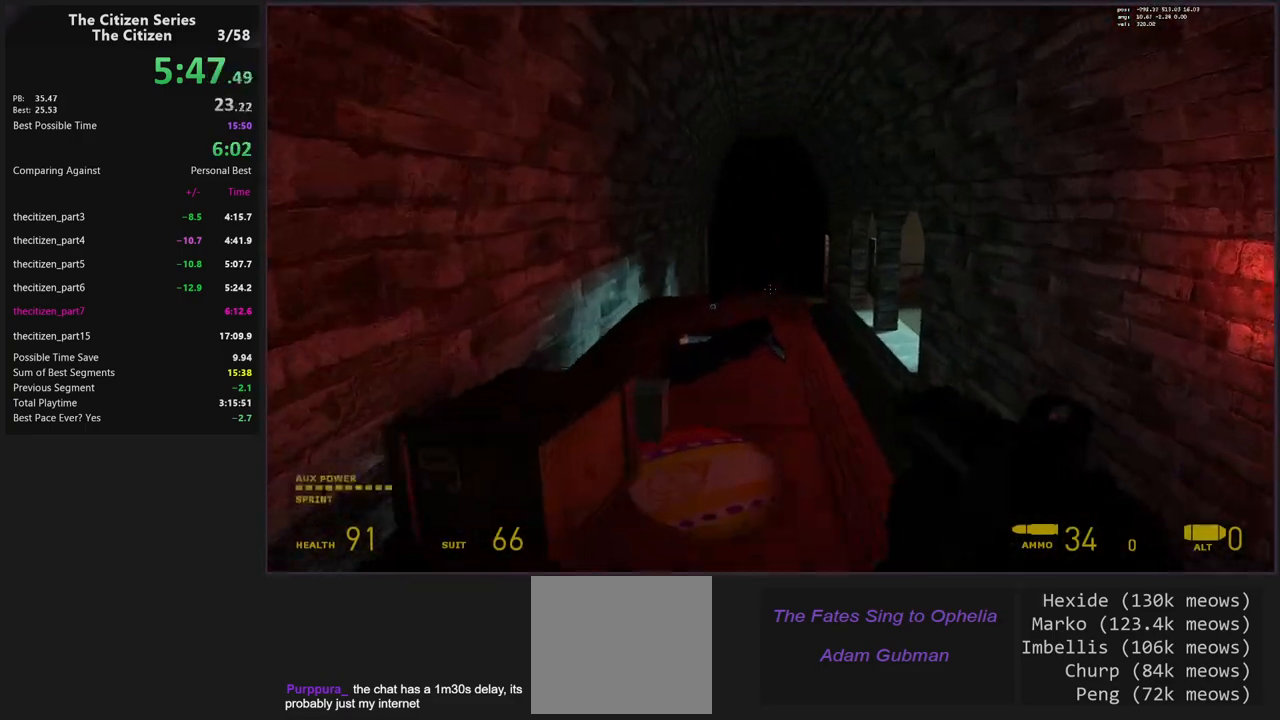
{"keys": ["a", "ctrl", "d"], "events": [[100, "ctrl", "down"], [233, "a", "down"], [233, "w", "up"], [333, "shift", "up"], [417, "d", "down"]]}
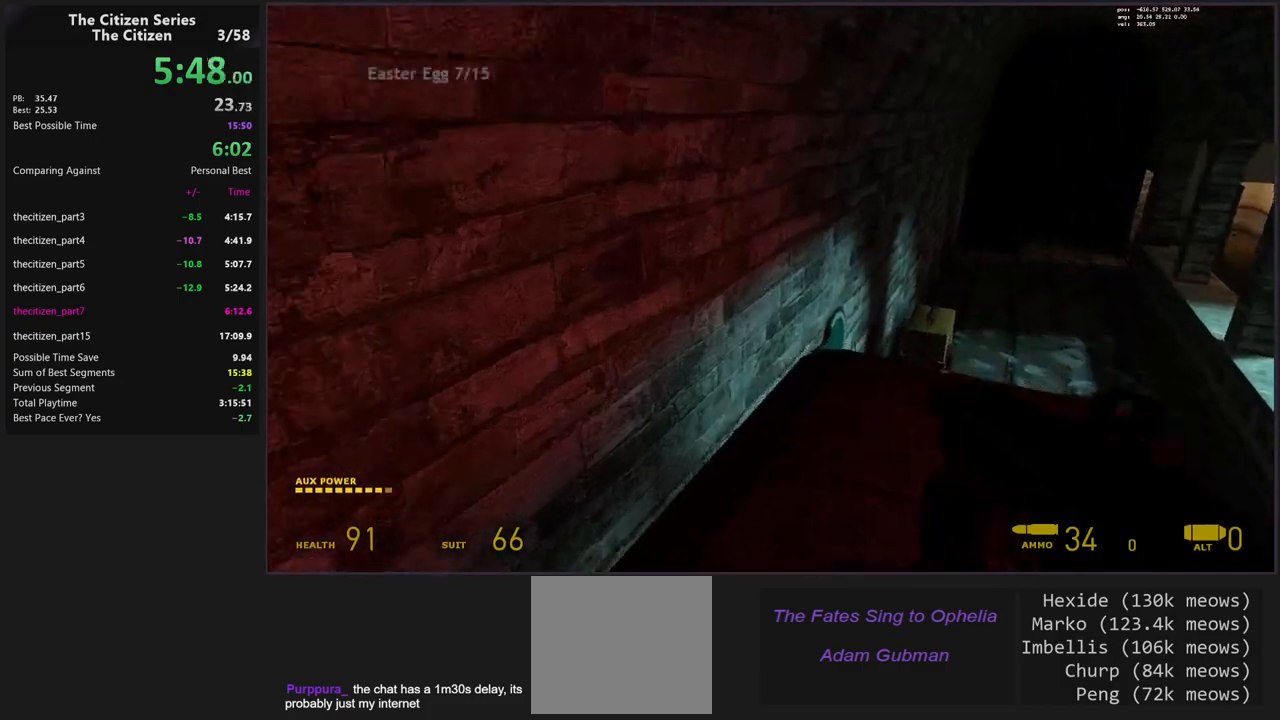
{"keys": ["ctrl", "d", "space"], "events": [[17, "a", "up"], [300, "space", "down"]]}
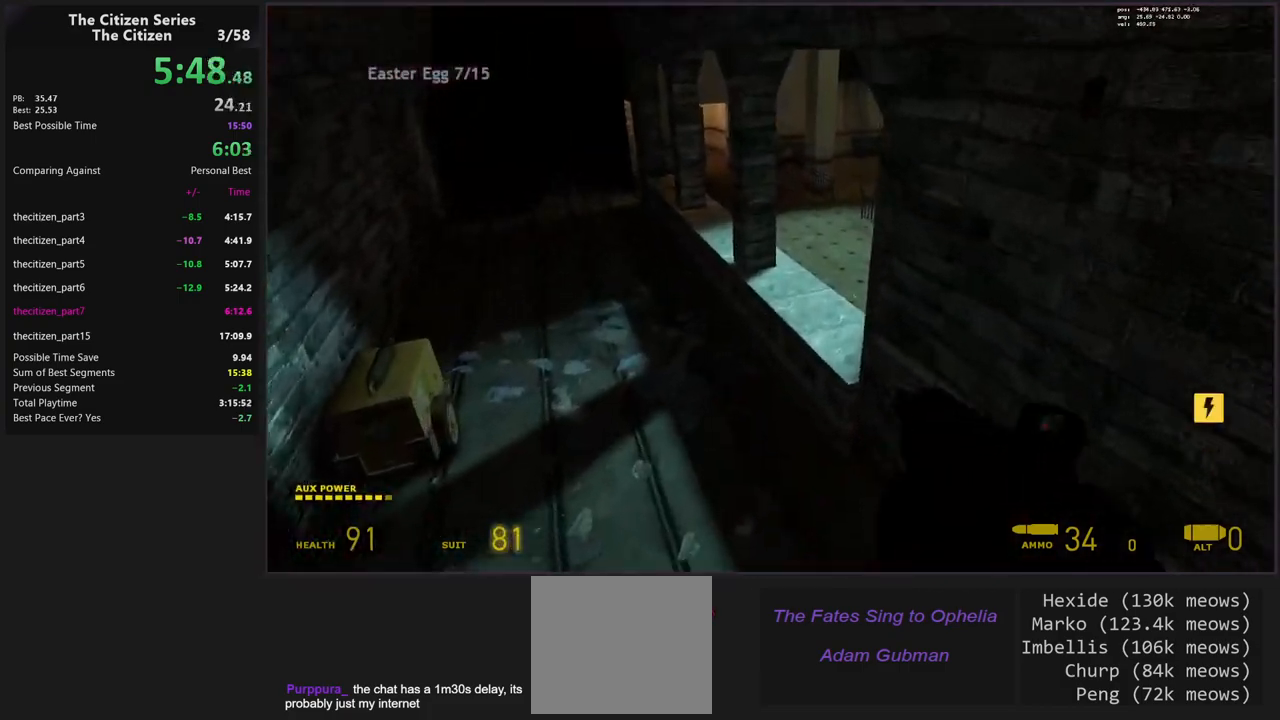
{"keys": ["ctrl", "d"], "events": [[117, "space", "up"], [167, "a", "down"], [217, "d", "up"], [317, "d", "down"], [367, "a", "up"]]}
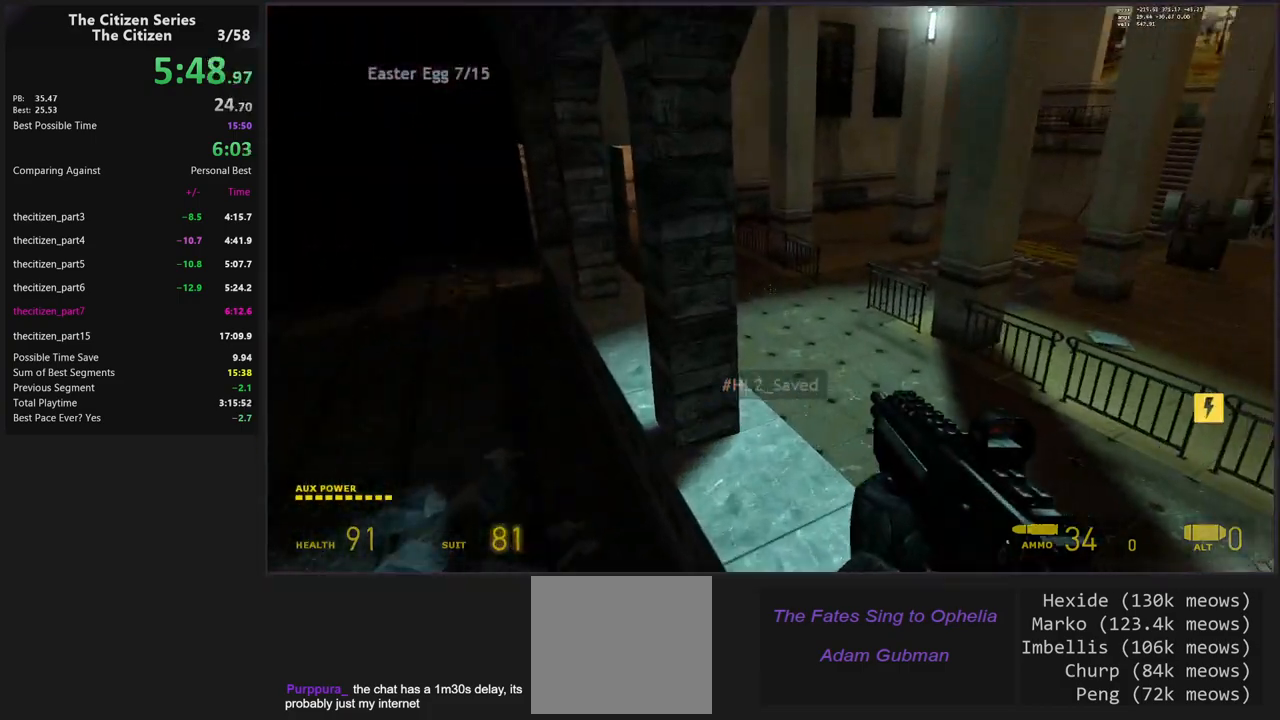
{"keys": ["a", "ctrl", "space"], "events": [[283, "space", "down"], [383, "a", "down"], [383, "d", "up"]]}
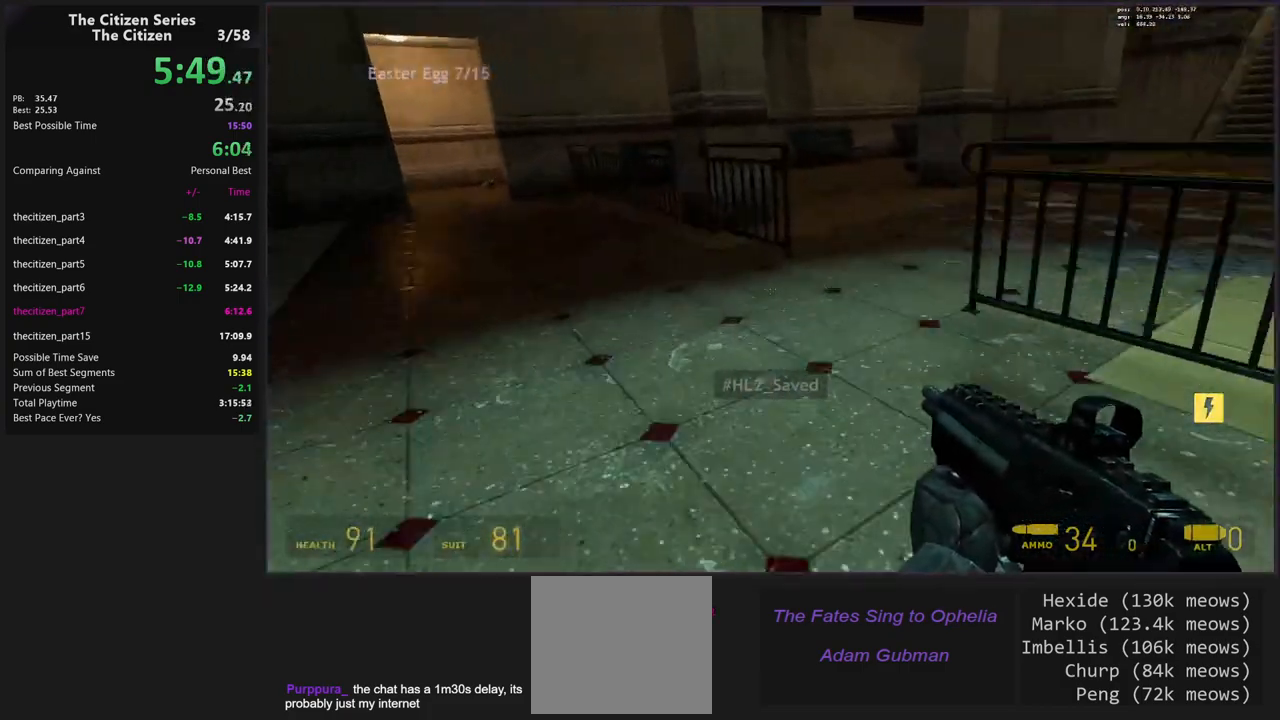
{"keys": ["shift", "w"], "events": [[17, "d", "down"], [17, "space", "up"], [67, "a", "up"], [150, "ctrl", "up"], [350, "shift", "down"], [383, "w", "down"], [433, "d", "up"]]}
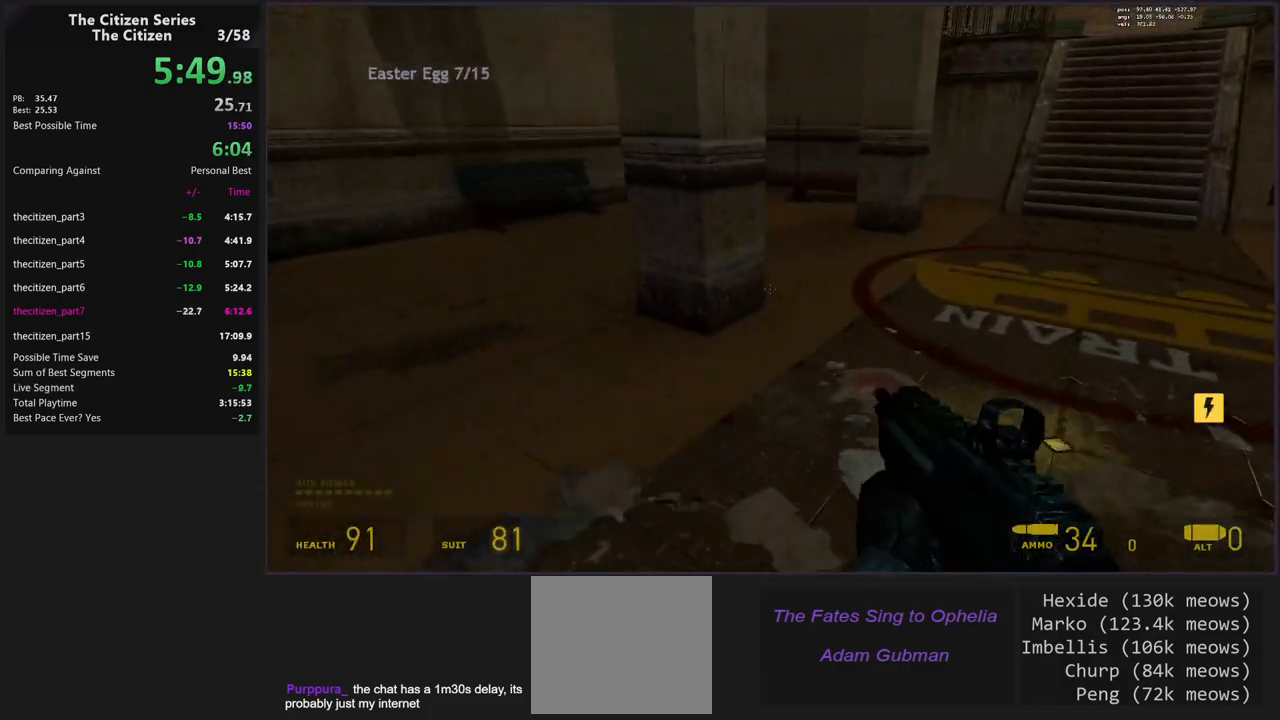
{"keys": ["shift", "w"], "events": []}
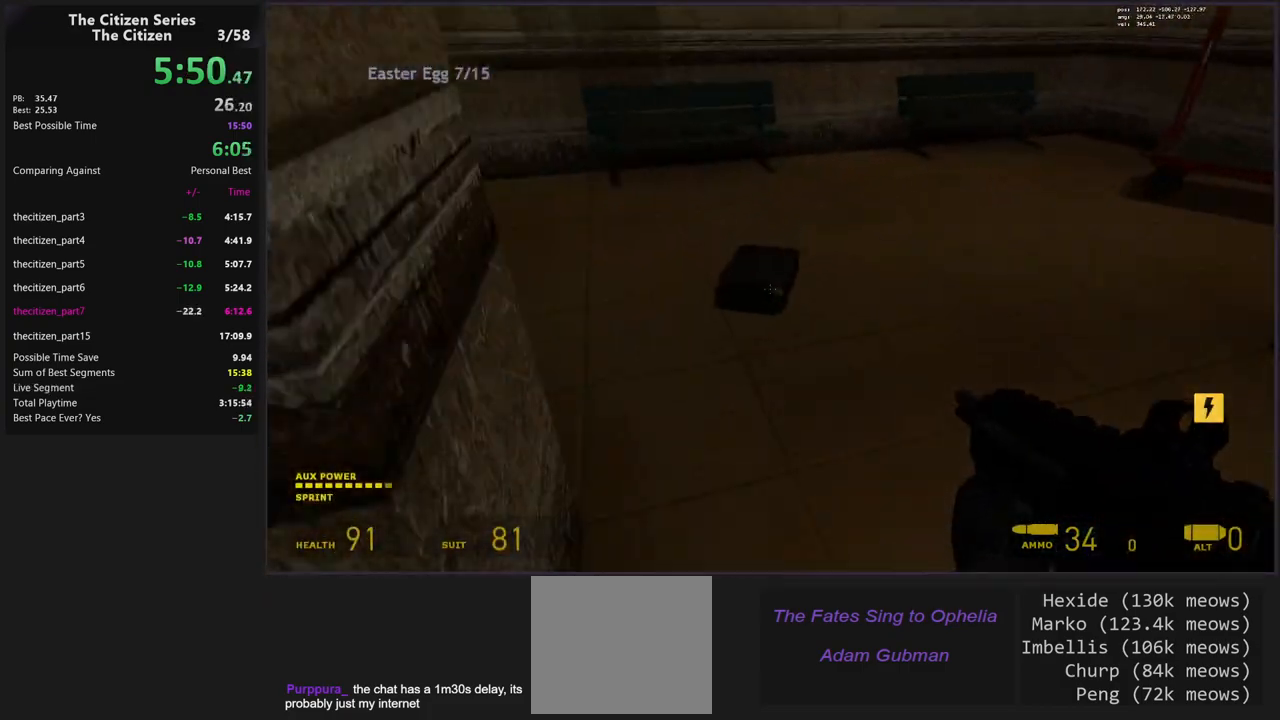
{"keys": ["w"], "events": [[50, "shift", "up"], [100, "w", "up"], [233, "e", "down"], [283, "e", "up"], [417, "w", "down"]]}
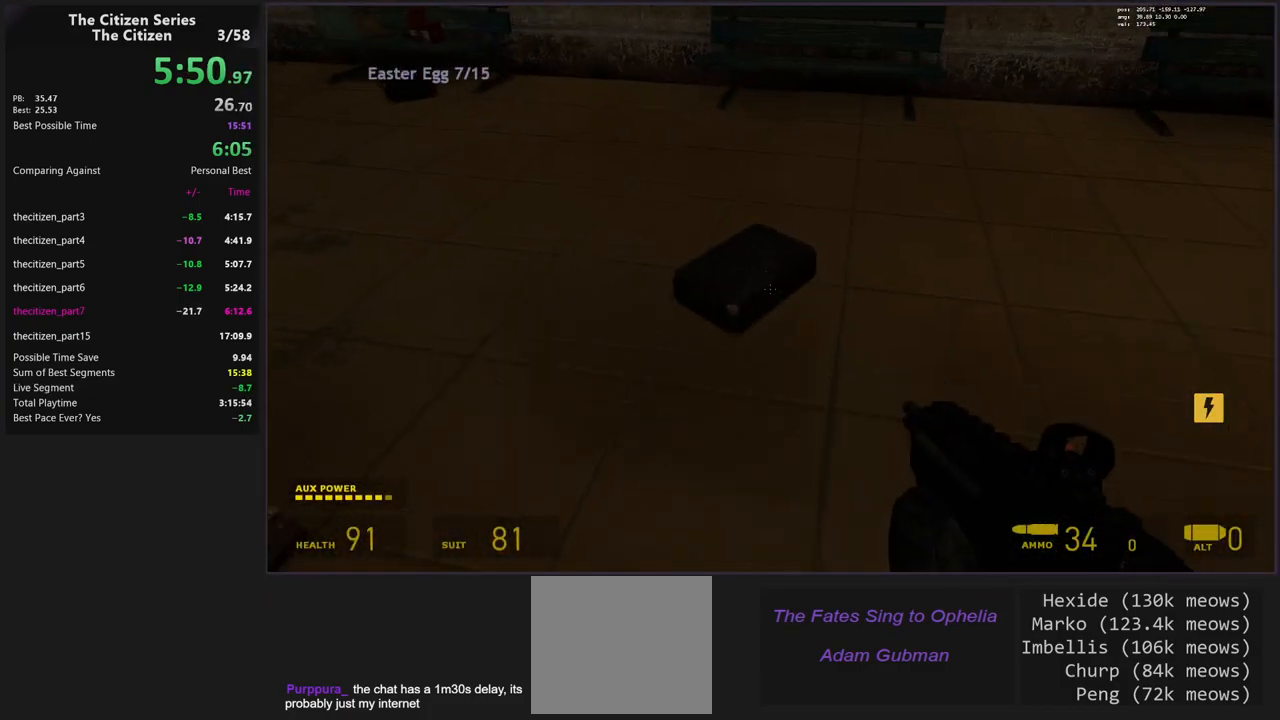
{"keys": ["w"], "events": [[67, "w", "up"], [117, "e", "down"], [200, "e", "up"], [200, "s", "down"], [300, "d", "down"], [300, "s", "up"], [383, "w", "down"], [433, "d", "up"]]}
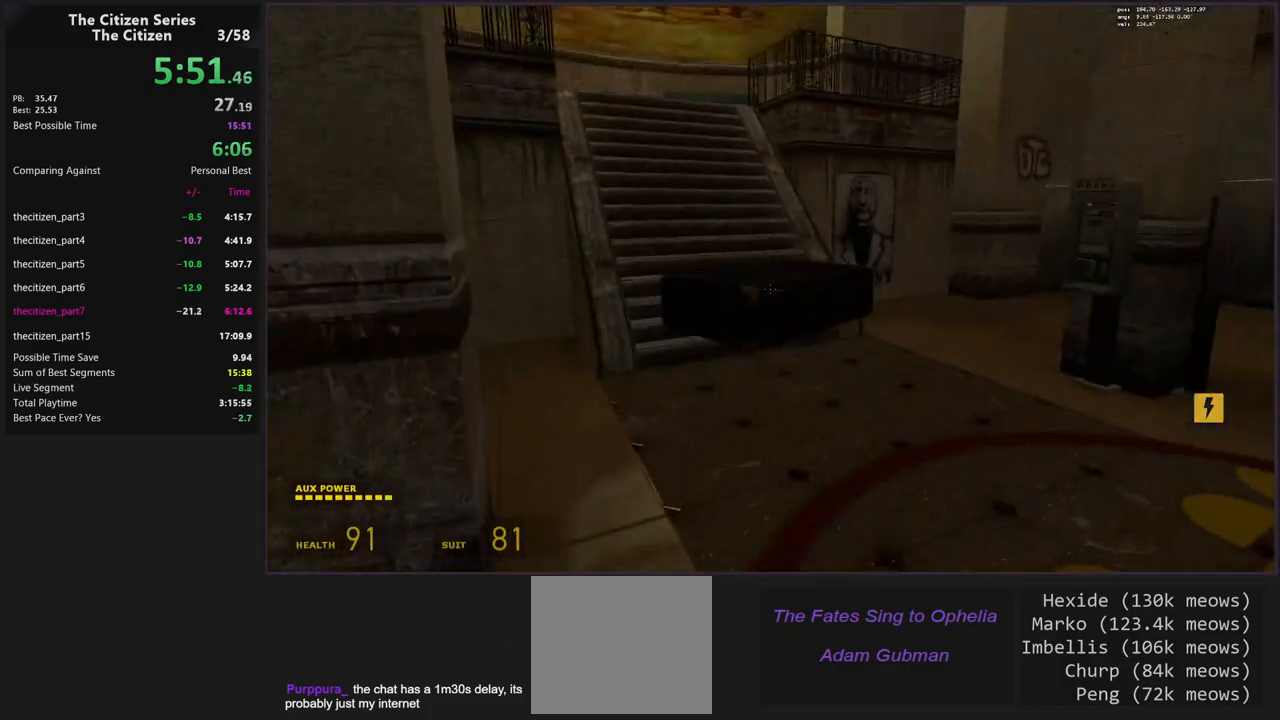
{"keys": ["a", "w"], "events": [[217, "a", "down"], [267, "w", "up"], [500, "w", "down"]]}
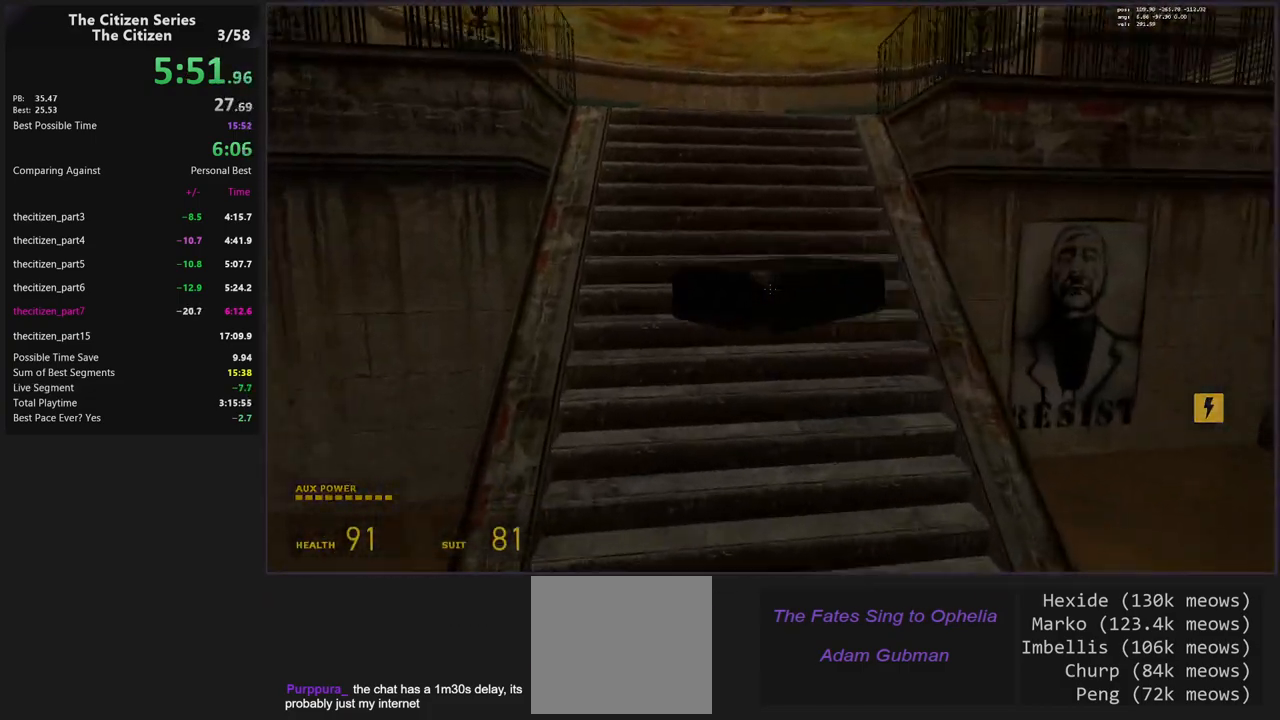
{"keys": ["d", "w"], "events": [[100, "a", "up"], [233, "d", "down"], [333, "a", "down"], [333, "d", "up"], [467, "a", "up"], [467, "d", "down"]]}
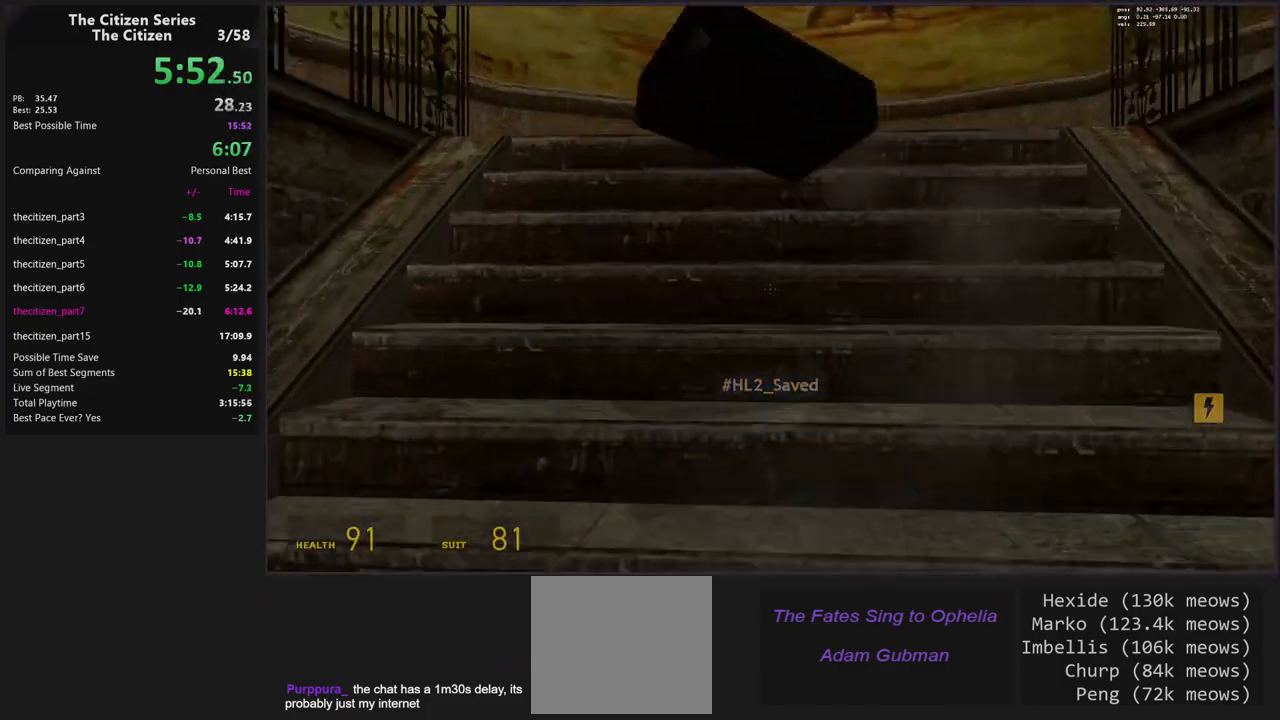
{"keys": ["d", "w"], "events": [[67, "a", "down"], [67, "d", "up"], [200, "a", "up"], [300, "a", "down"], [400, "d", "down"], [433, "a", "up"]]}
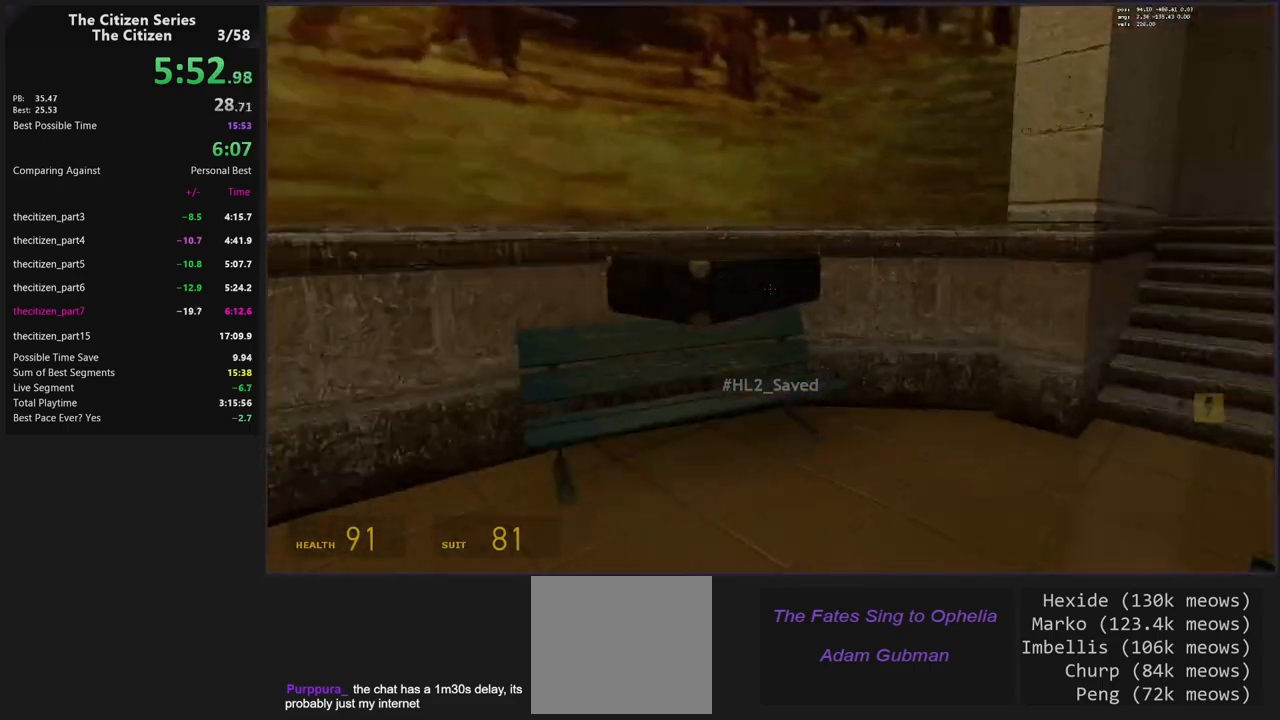
{"keys": ["d", "w"], "events": [[117, "a", "down"], [117, "d", "up"], [267, "d", "down"], [317, "a", "up"]]}
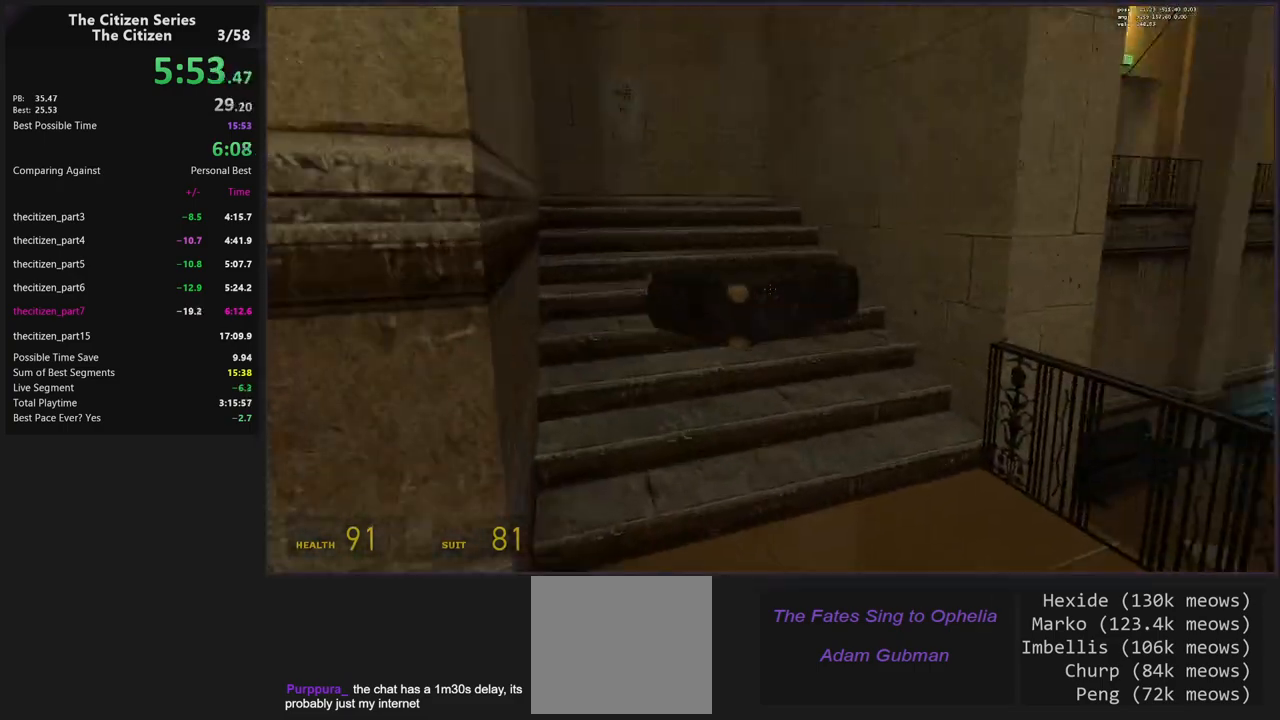
{"keys": ["a"], "events": [[100, "d", "up"], [150, "a", "down"], [283, "w", "up"]]}
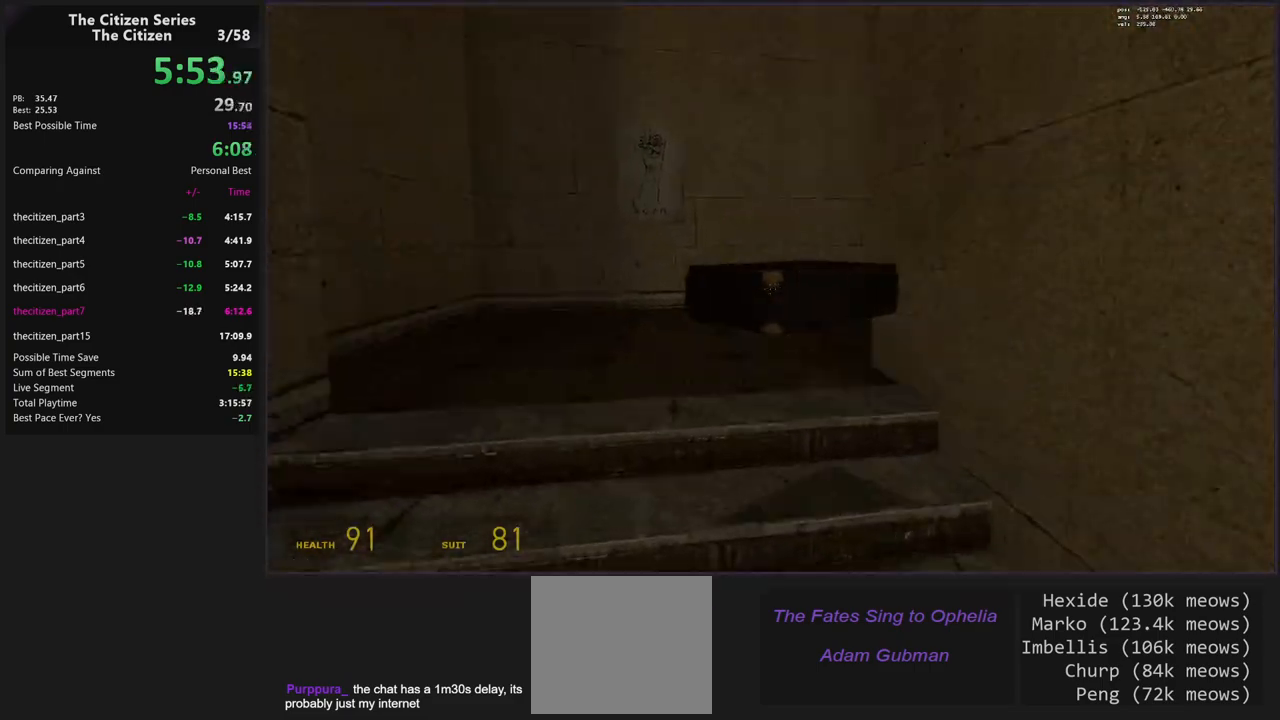
{"keys": ["a", "w"], "events": [[17, "w", "down"], [150, "a", "up"], [150, "d", "down"], [250, "a", "down"], [300, "d", "up"], [383, "a", "up"], [383, "d", "down"], [483, "a", "down"], [483, "d", "up"]]}
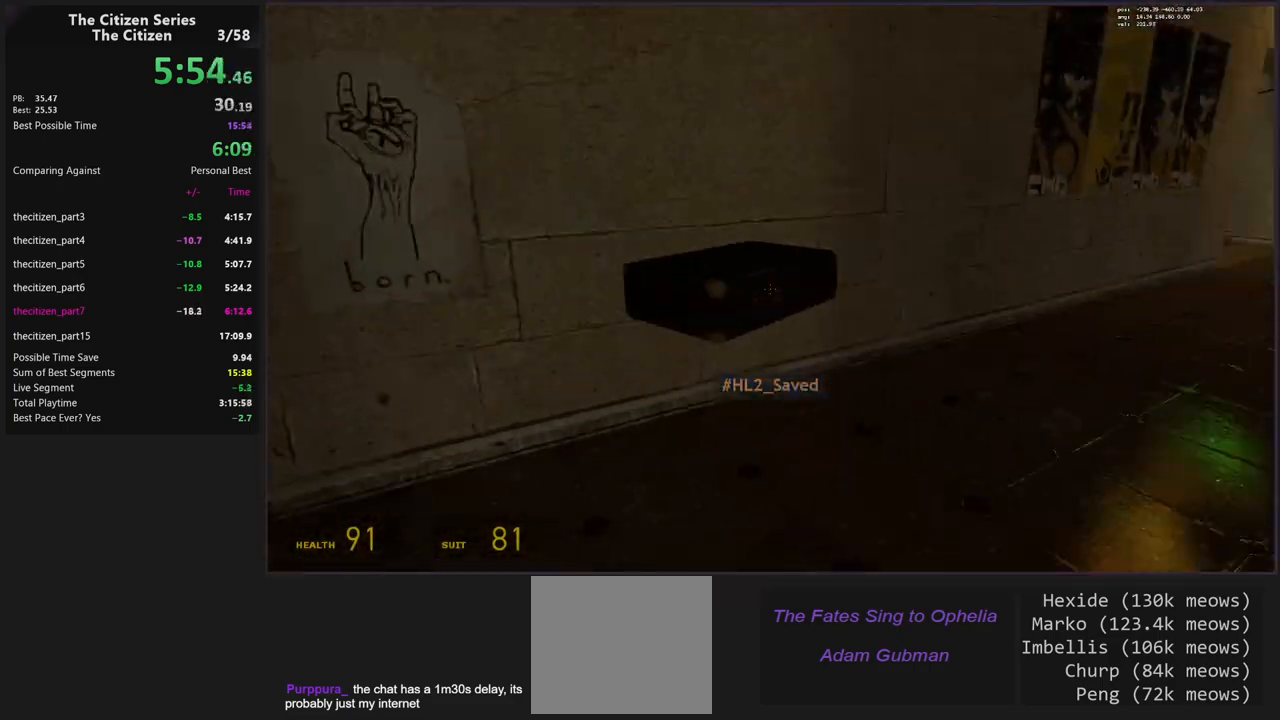
{"keys": ["a", "w"], "events": [[83, "d", "down"], [117, "a", "up"], [450, "a", "down"], [450, "d", "up"]]}
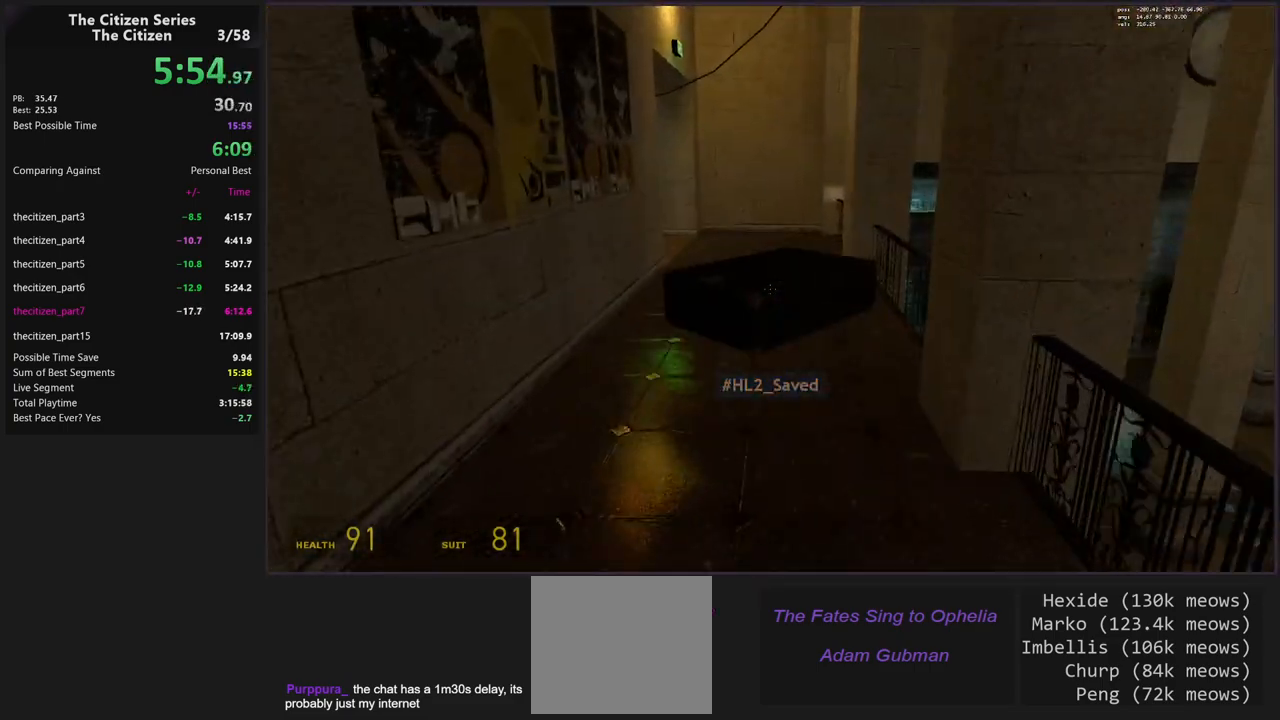
{"keys": ["ctrl", "d"], "events": [[150, "d", "down"], [183, "a", "up"], [183, "w", "up"], [383, "ctrl", "down"]]}
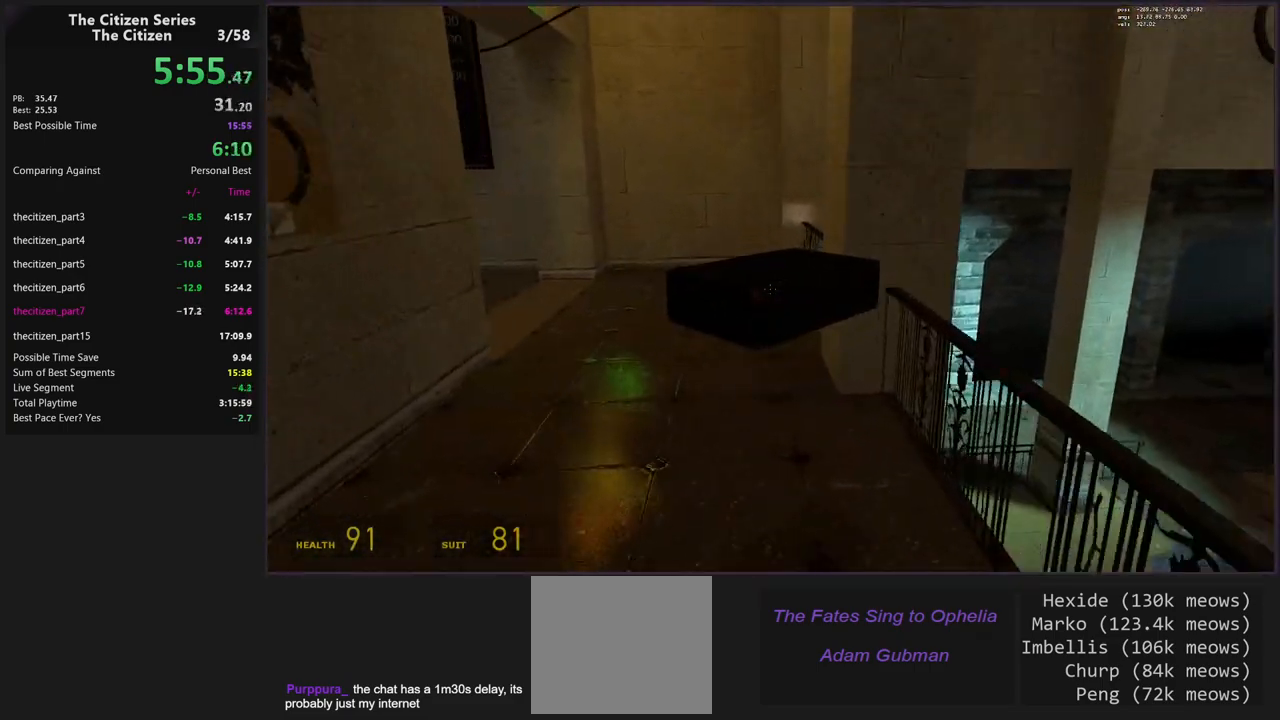
{"keys": ["a", "ctrl"], "events": [[17, "a", "down"], [17, "d", "up"], [117, "space", "down"], [350, "space", "up"]]}
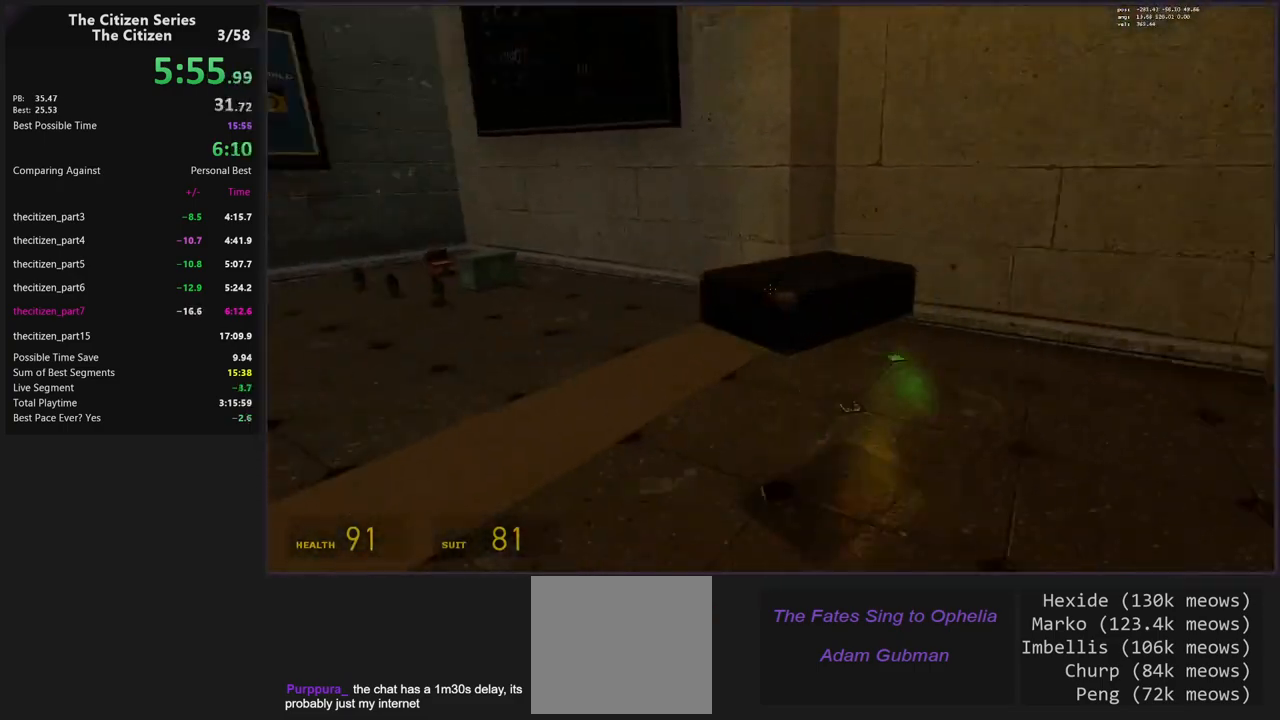
{"keys": ["e"], "events": [[217, "a", "up"], [217, "ctrl", "up"], [450, "e", "down"]]}
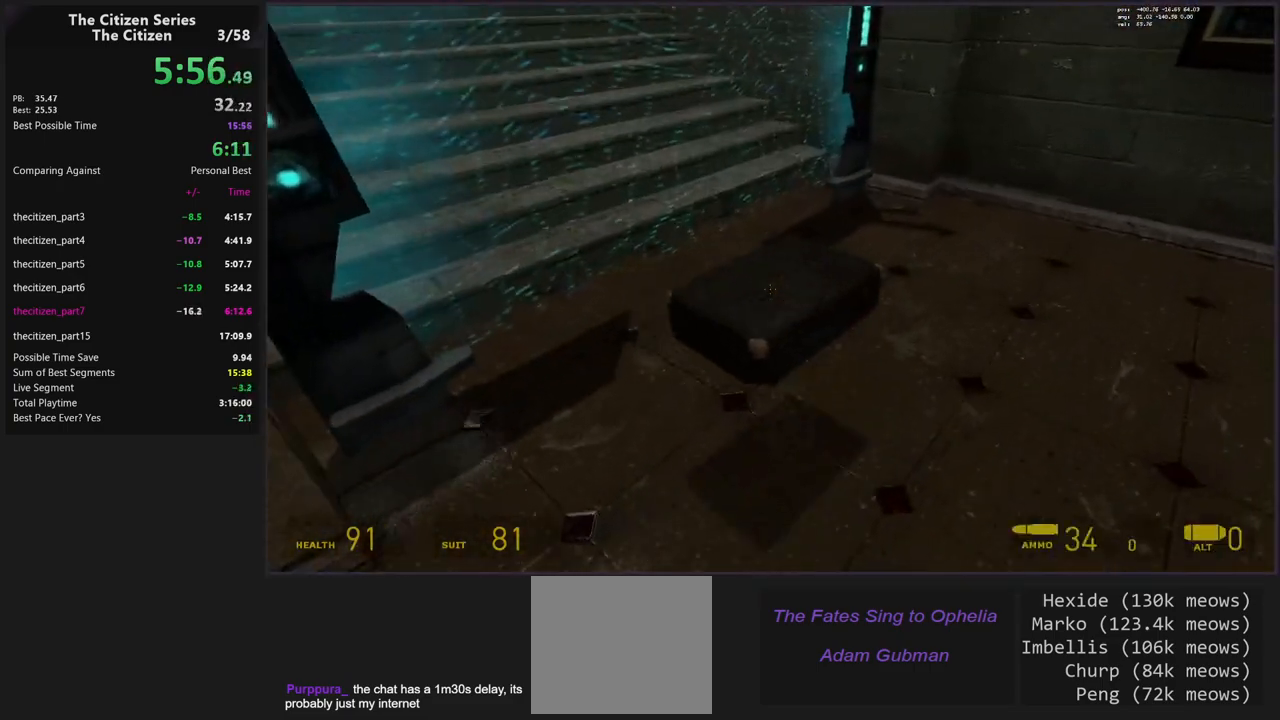
{"keys": ["d", "w"], "events": [[50, "e", "up"], [133, "d", "down"], [333, "w", "down"]]}
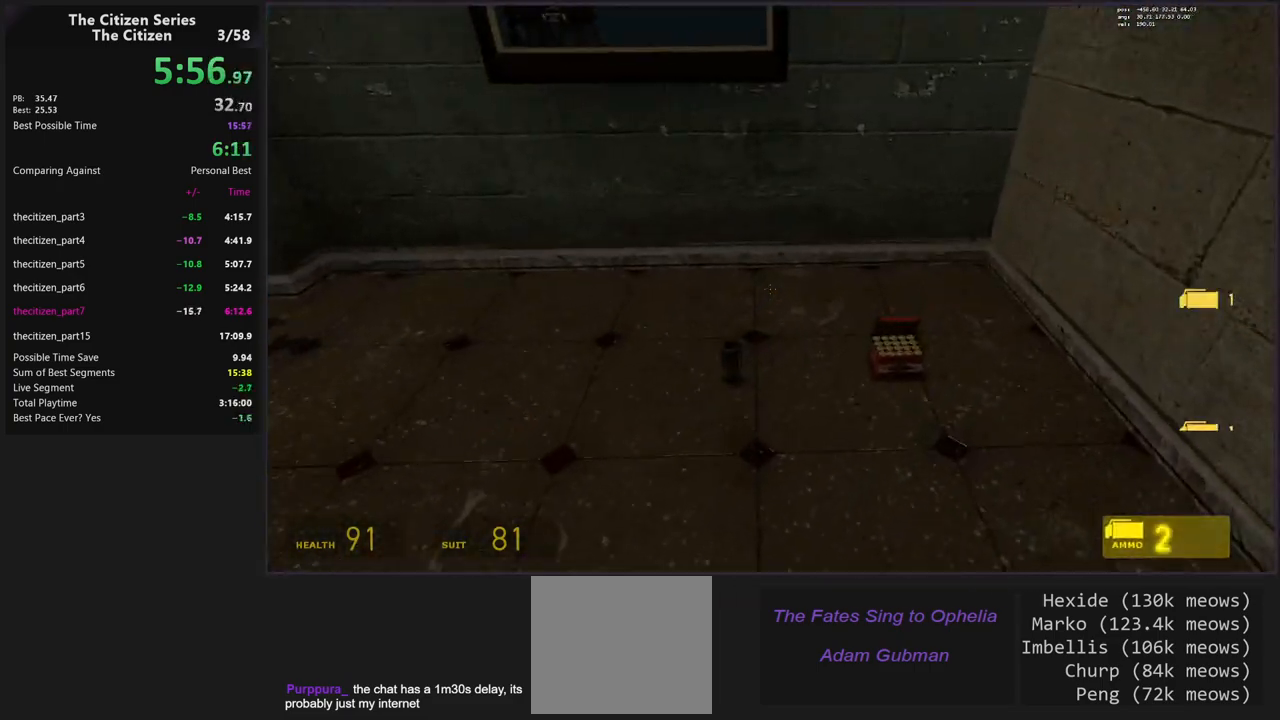
{"keys": ["w"], "events": [[300, "a", "down"], [300, "d", "up"], [483, "a", "up"]]}
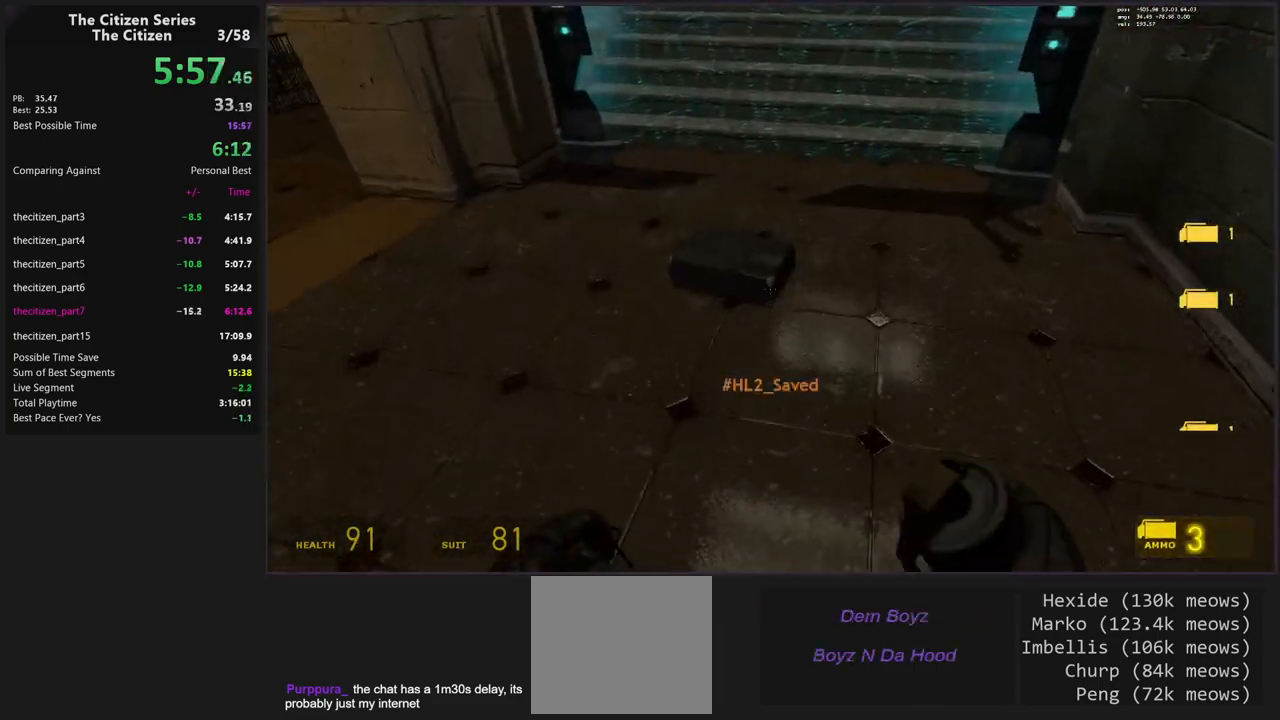
{"keys": ["ctrl", "e", "w"], "events": [[267, "ctrl", "down"], [500, "e", "down"]]}